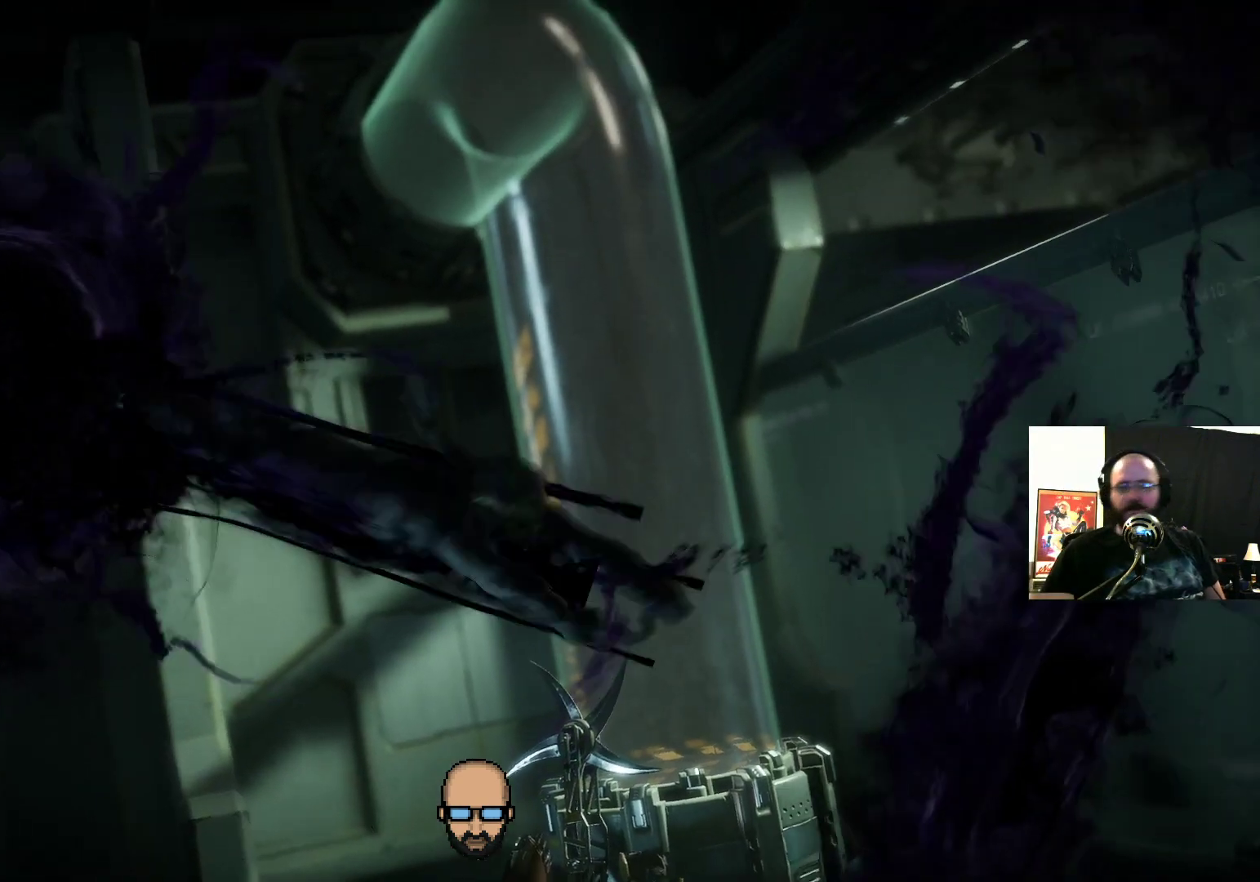
Gameplay with a controller (PlayStation layout); each line is a JSON object with the inputs held at the frame after it. "events" lists button and stick changes between this image and that frame as [ms after this image, input, new state], when the widget could be followed in between. Not read: L3 R3 left_stick right_stick.
{"buttons": [], "events": [[167, "L2", "down"], [433, "L2", "up"]]}
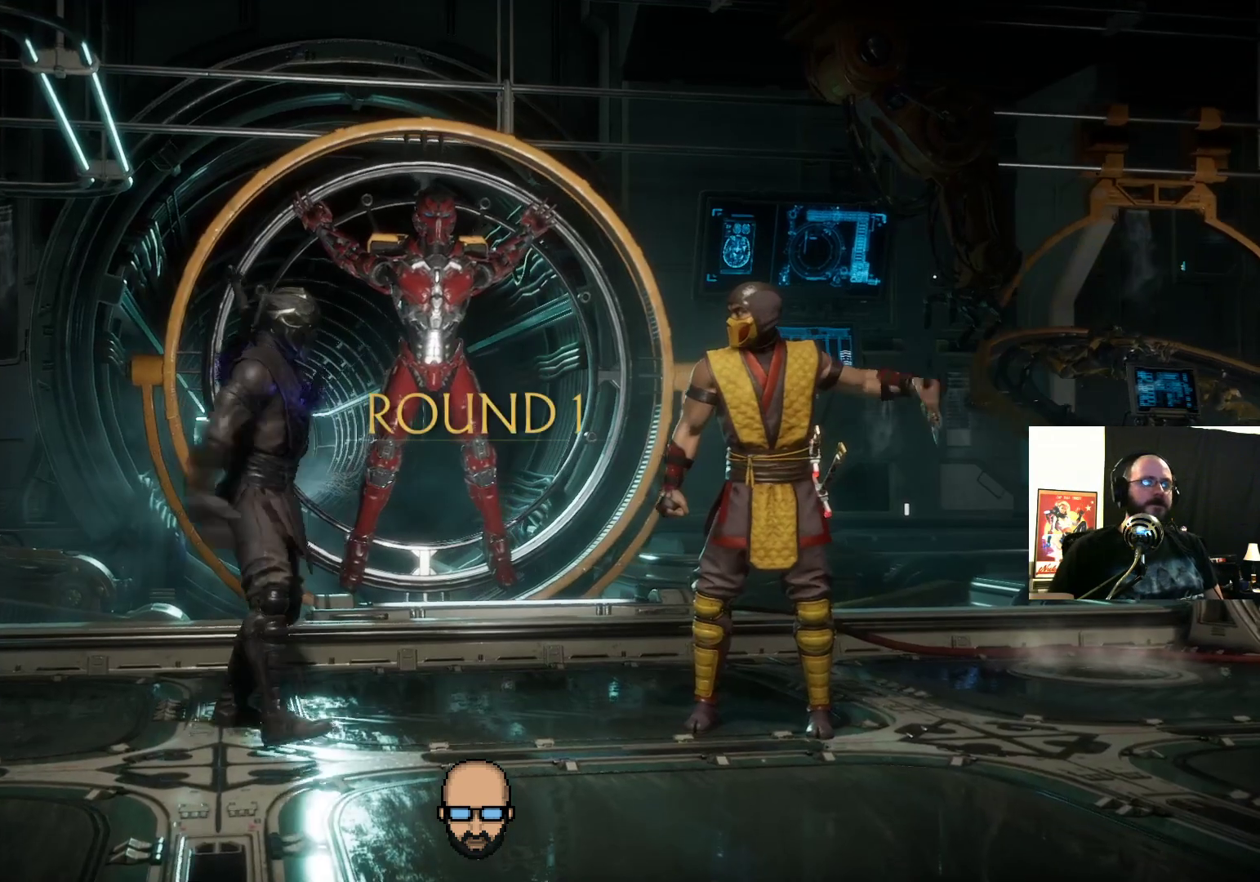
{"buttons": [], "events": []}
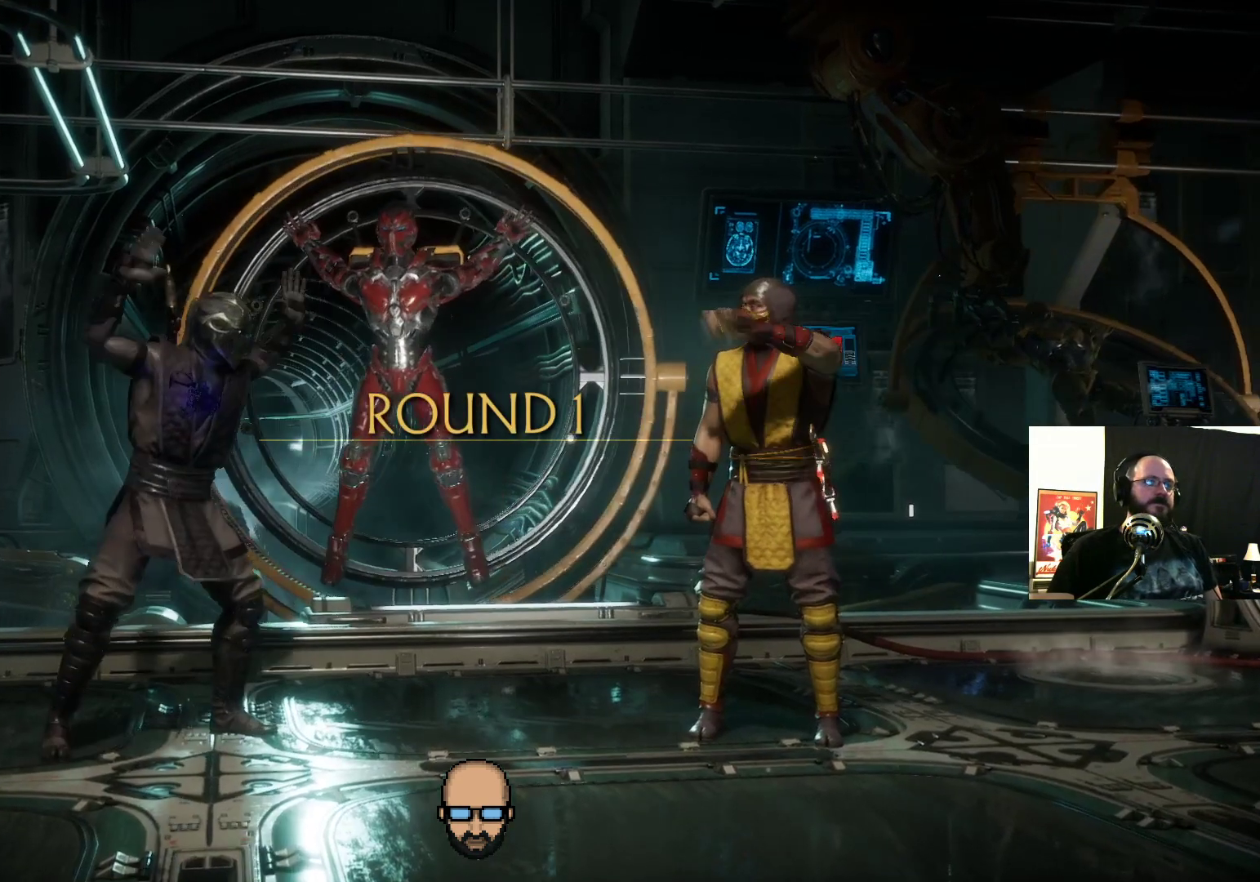
{"buttons": []}
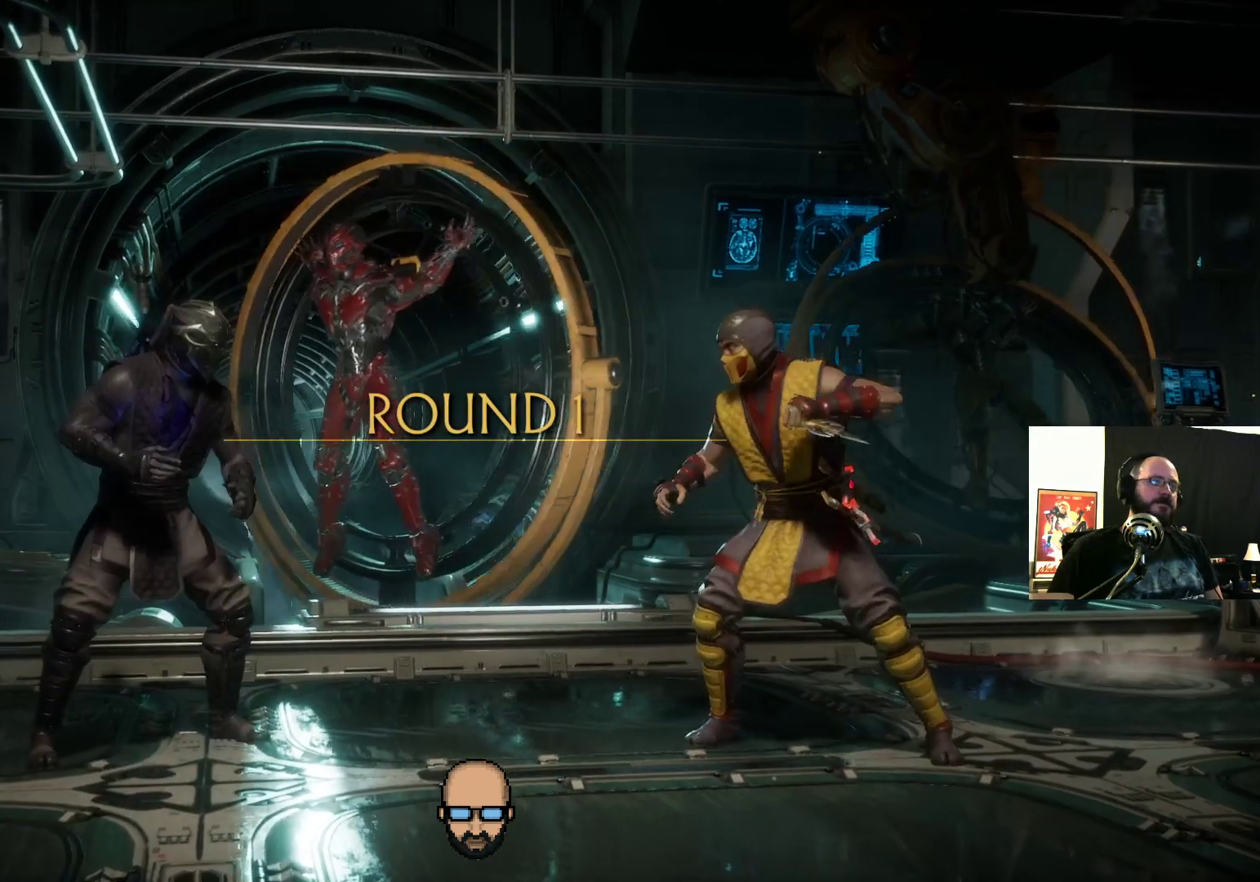
{"buttons": ["L2"]}
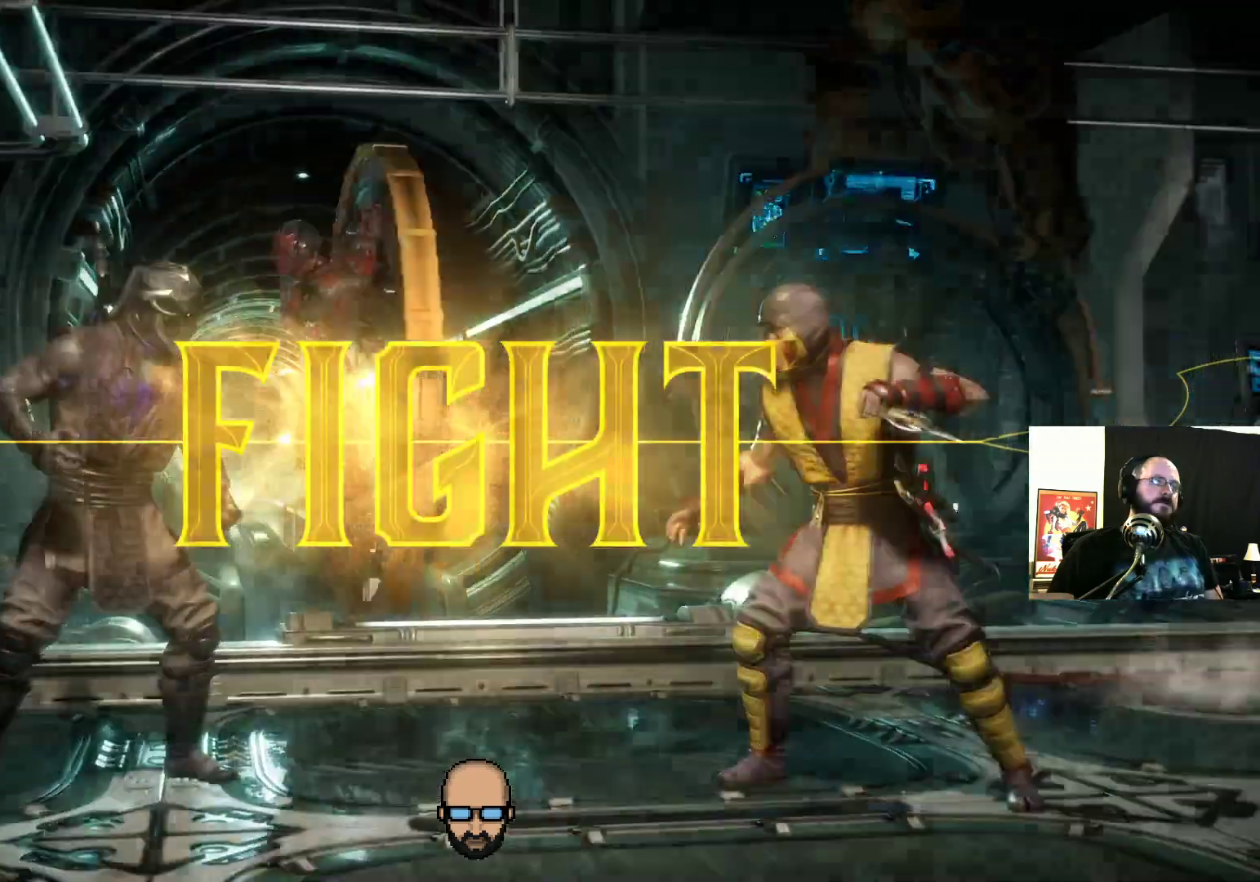
{"buttons": ["L2"], "events": []}
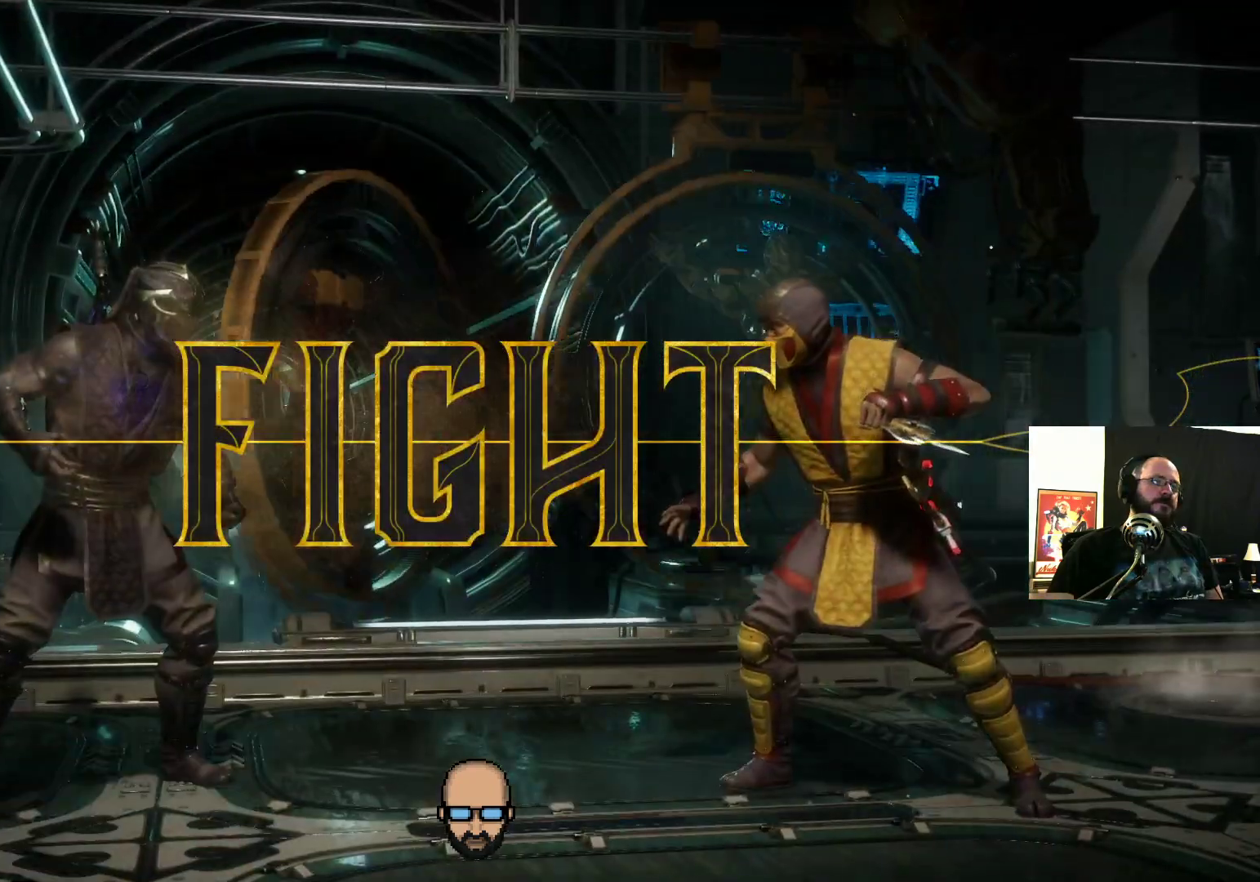
{"buttons": ["DPAD_RIGHT"]}
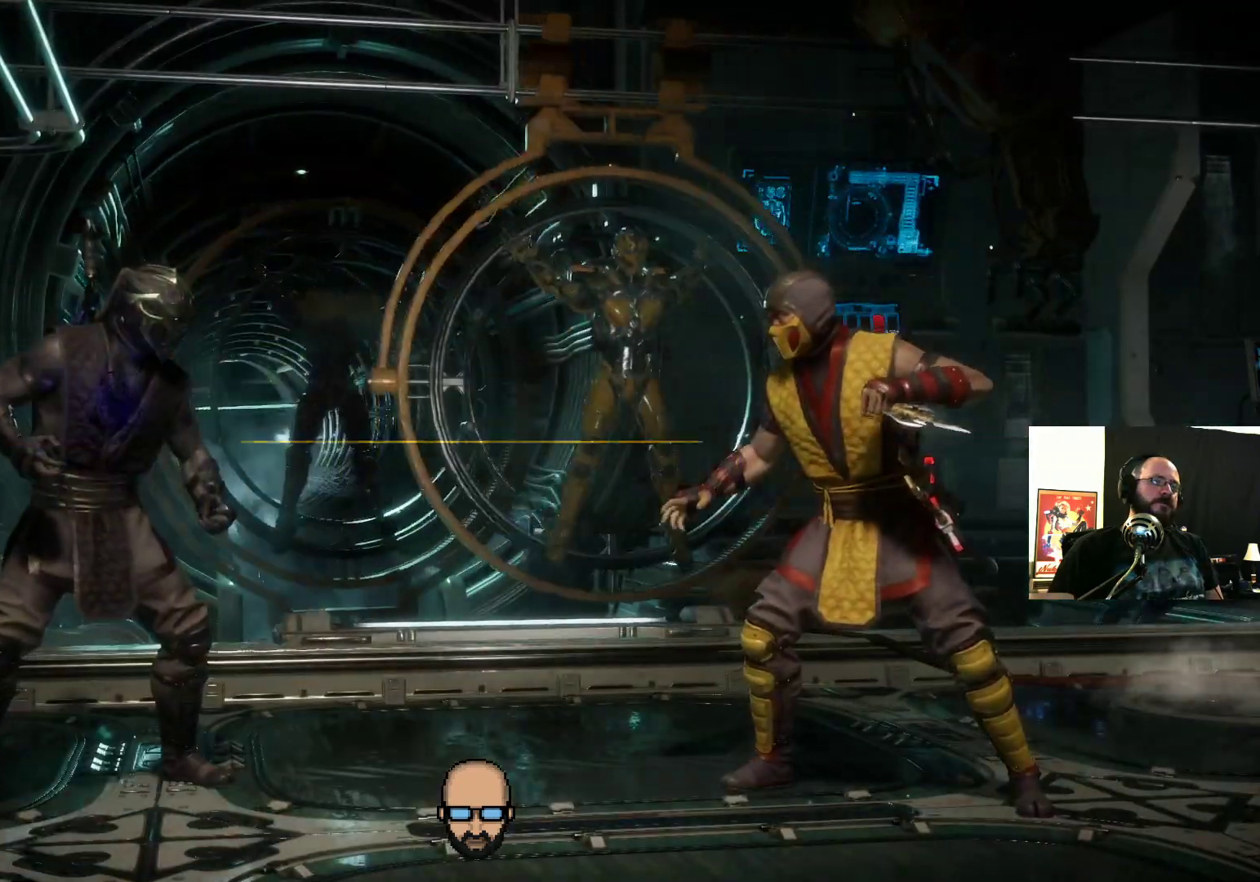
{"buttons": ["L2", "DPAD_LEFT"], "events": [[33, "TRIANGLE", "down"], [100, "TRIANGLE", "up"], [133, "TRIANGLE", "down"], [233, "TRIANGLE", "up"], [333, "DPAD_RIGHT", "up"], [333, "SQUARE", "down"], [433, "DPAD_LEFT", "down"], [433, "SQUARE", "up"], [500, "L2", "down"]]}
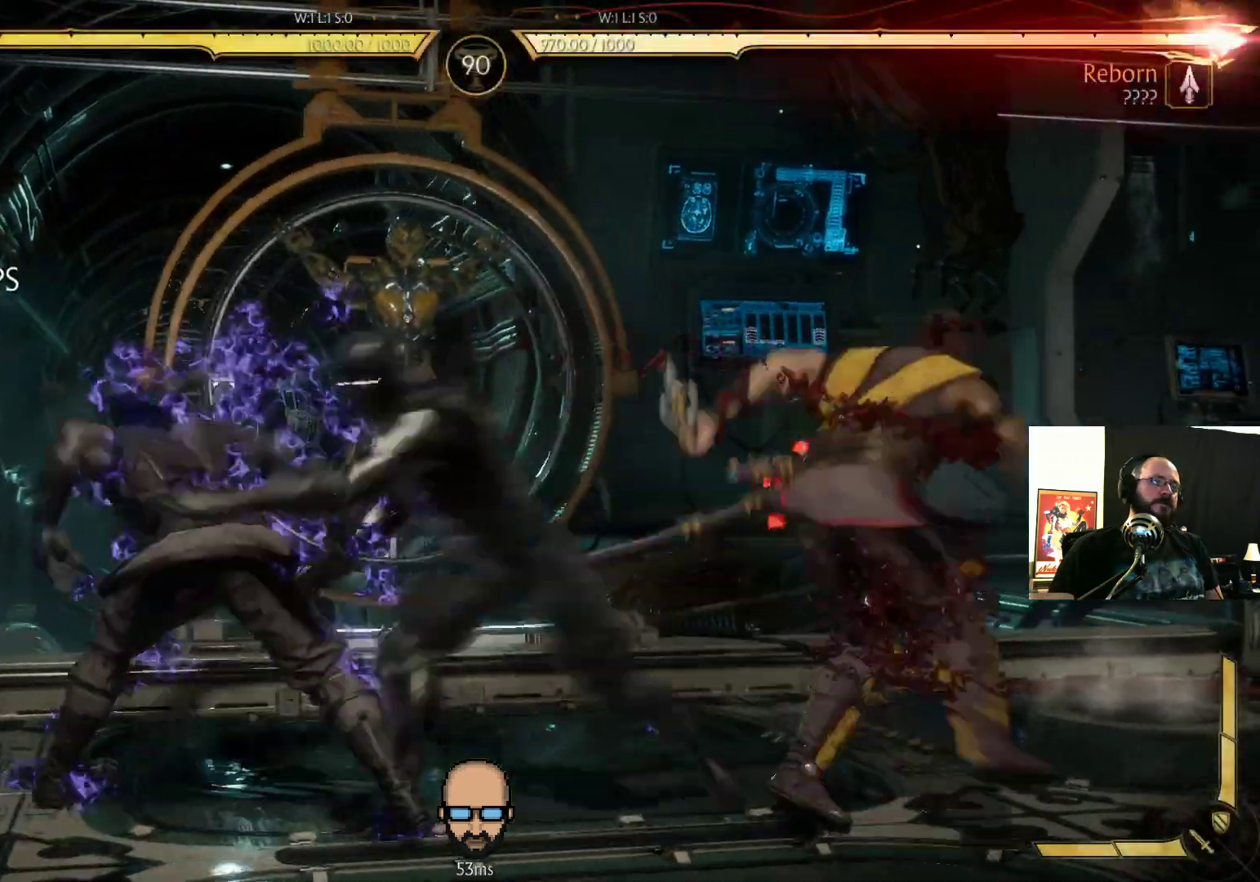
{"buttons": ["TRIANGLE", "DPAD_LEFT"], "events": [[33, "DPAD_LEFT", "up"], [67, "L2", "up"], [67, "TRIANGLE", "down"], [100, "DPAD_LEFT", "down"], [133, "TRIANGLE", "up"], [167, "DPAD_LEFT", "up"], [400, "DPAD_LEFT", "down"], [400, "TRIANGLE", "down"]]}
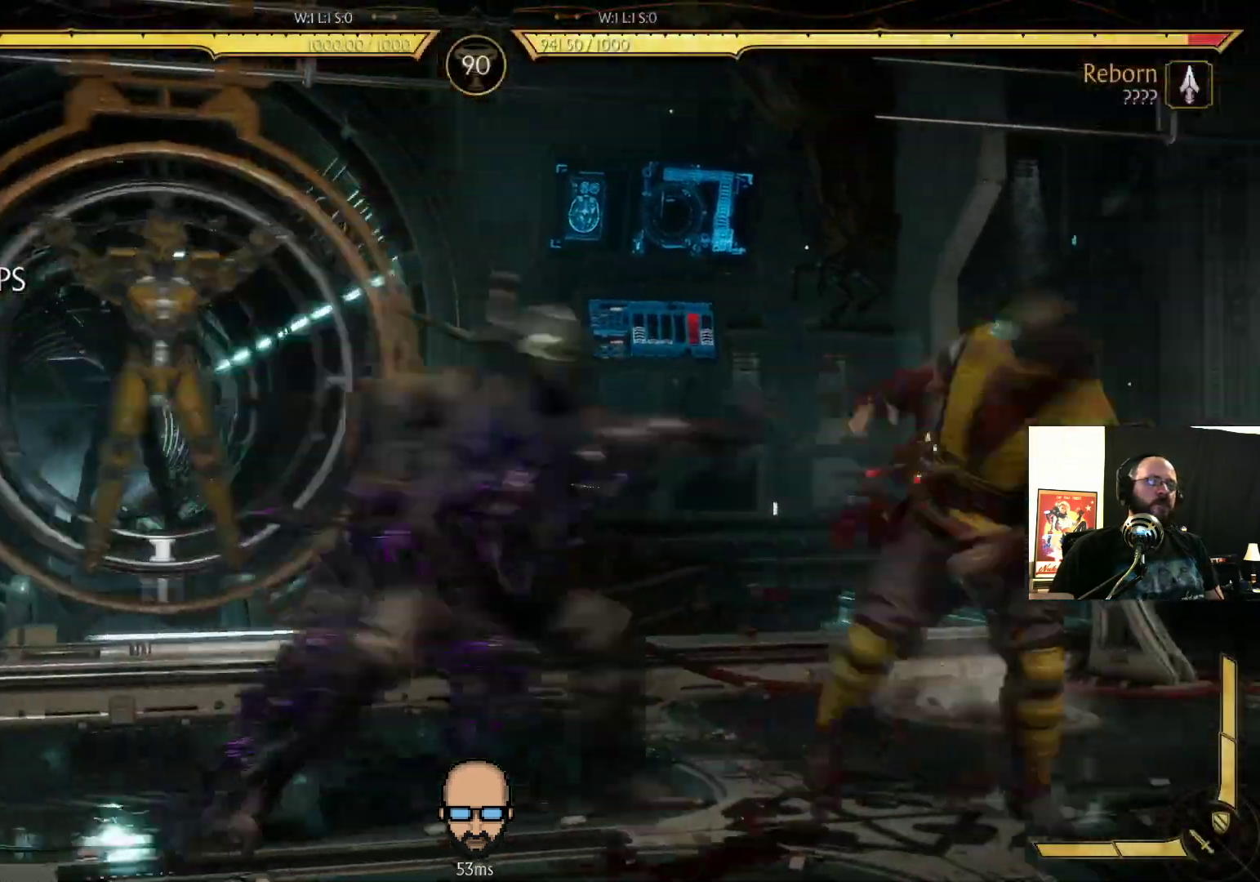
{"buttons": ["R1"], "events": [[33, "DPAD_LEFT", "up"], [33, "TRIANGLE", "up"], [100, "DPAD_RIGHT", "down"], [133, "TRIANGLE", "down"], [167, "DPAD_RIGHT", "up"], [167, "TRIANGLE", "up"], [433, "R1", "down"]]}
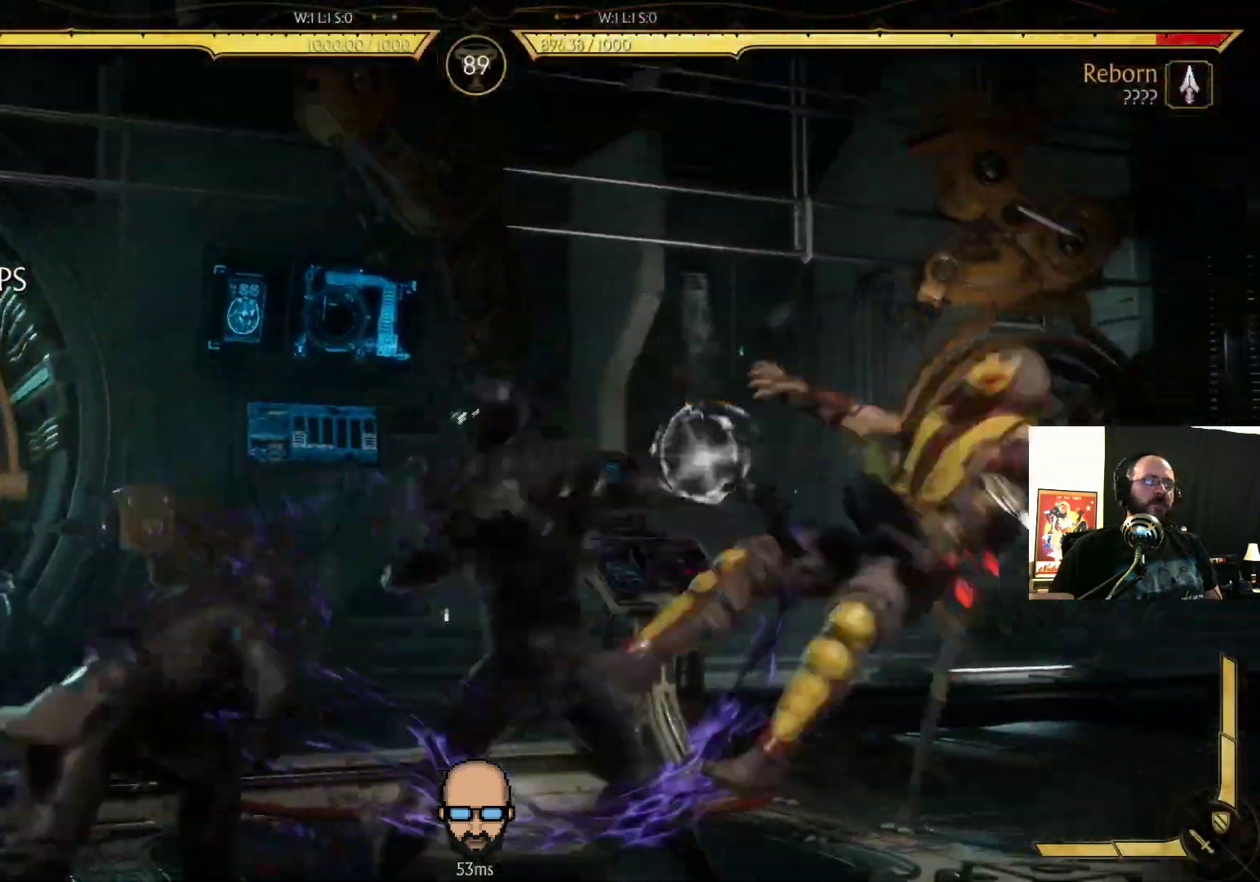
{"buttons": []}
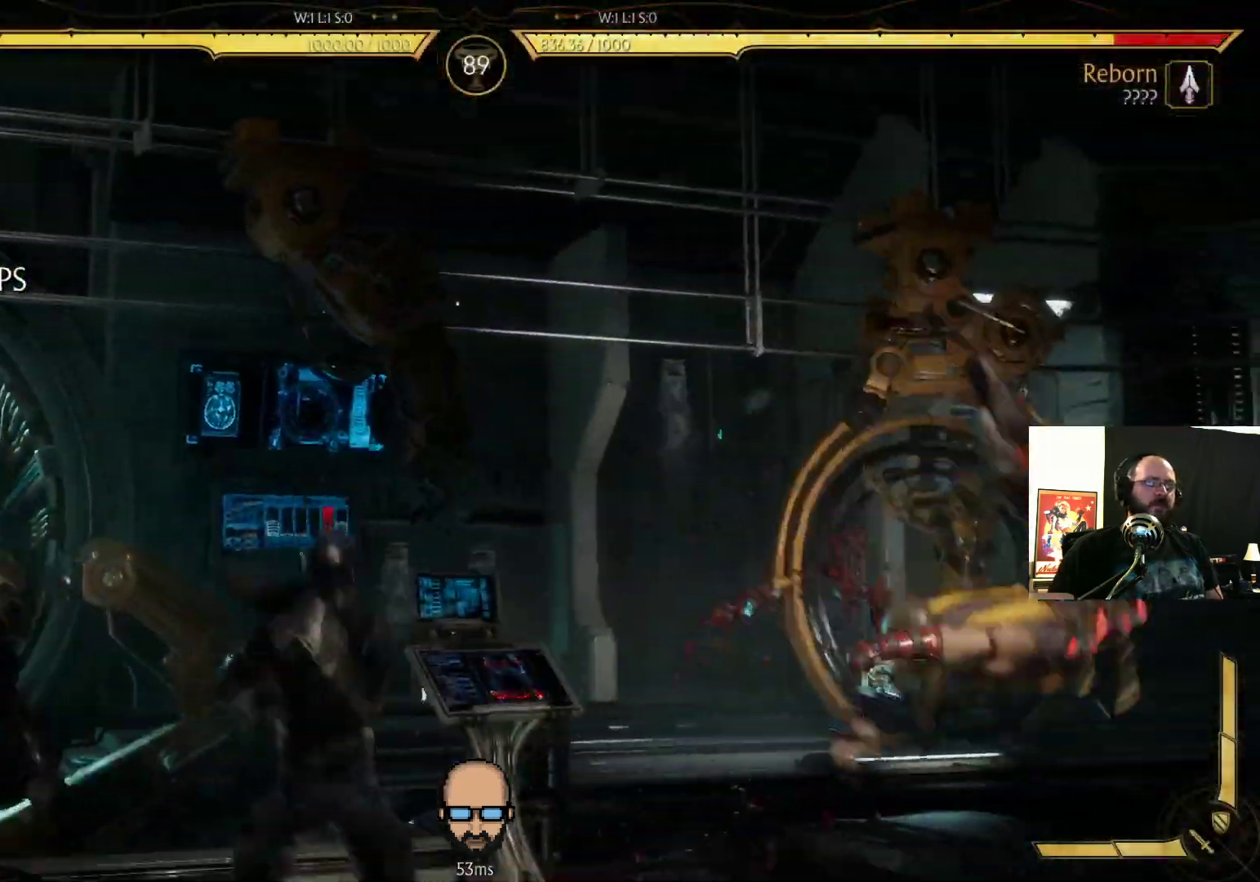
{"buttons": ["R2"], "events": [[100, "DPAD_LEFT", "down"], [233, "DPAD_LEFT", "up"], [267, "DPAD_RIGHT", "down"], [267, "SQUARE", "down"], [367, "DPAD_RIGHT", "up"], [367, "SQUARE", "up"], [500, "R2", "down"]]}
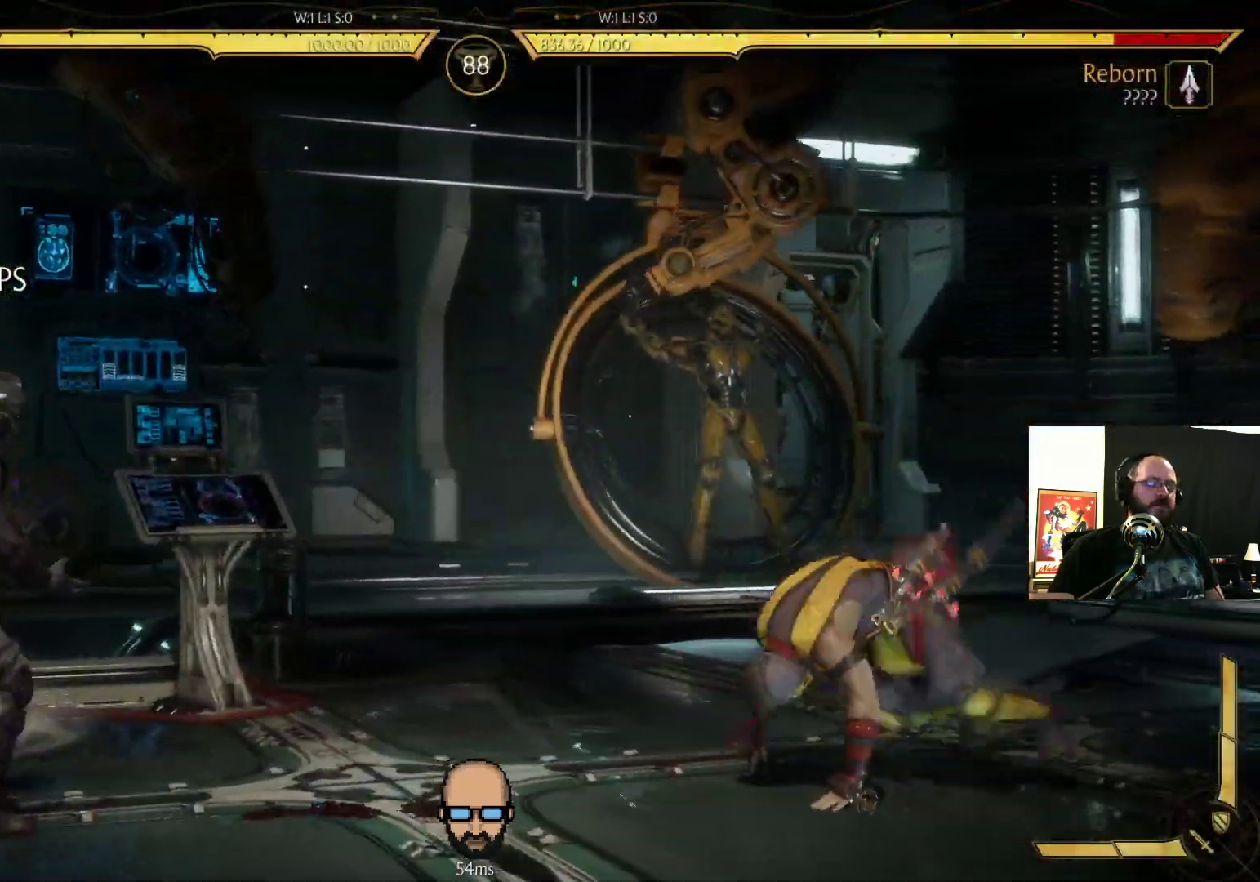
{"buttons": ["R2", "DPAD_DOWN", "DPAD_LEFT"], "events": [[400, "DPAD_DOWN", "down"], [433, "DPAD_LEFT", "down"]]}
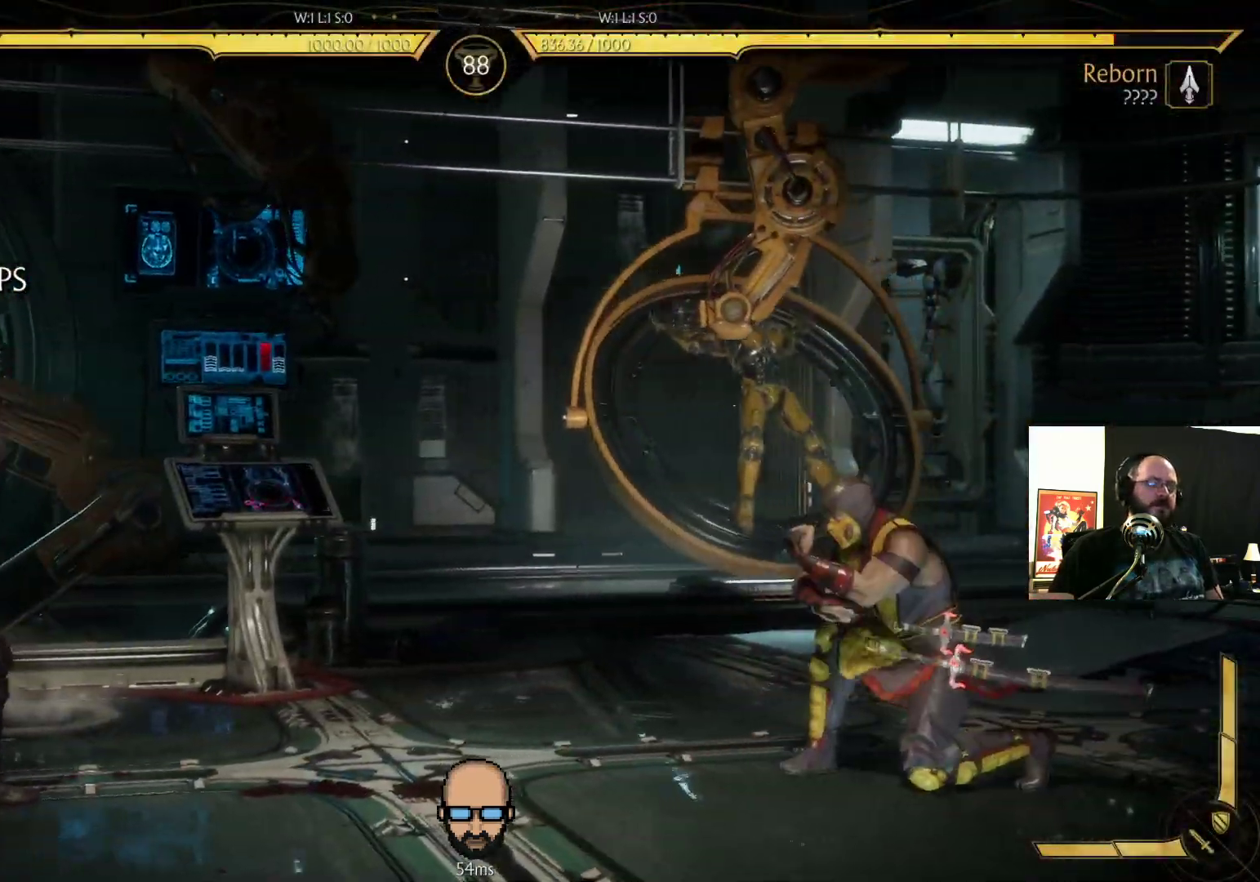
{"buttons": ["DPAD_UP", "DPAD_RIGHT"], "events": [[133, "DPAD_DOWN", "up"], [133, "DPAD_LEFT", "up"], [167, "R2", "up"], [233, "DPAD_RIGHT", "down"], [300, "DPAD_UP", "down"]]}
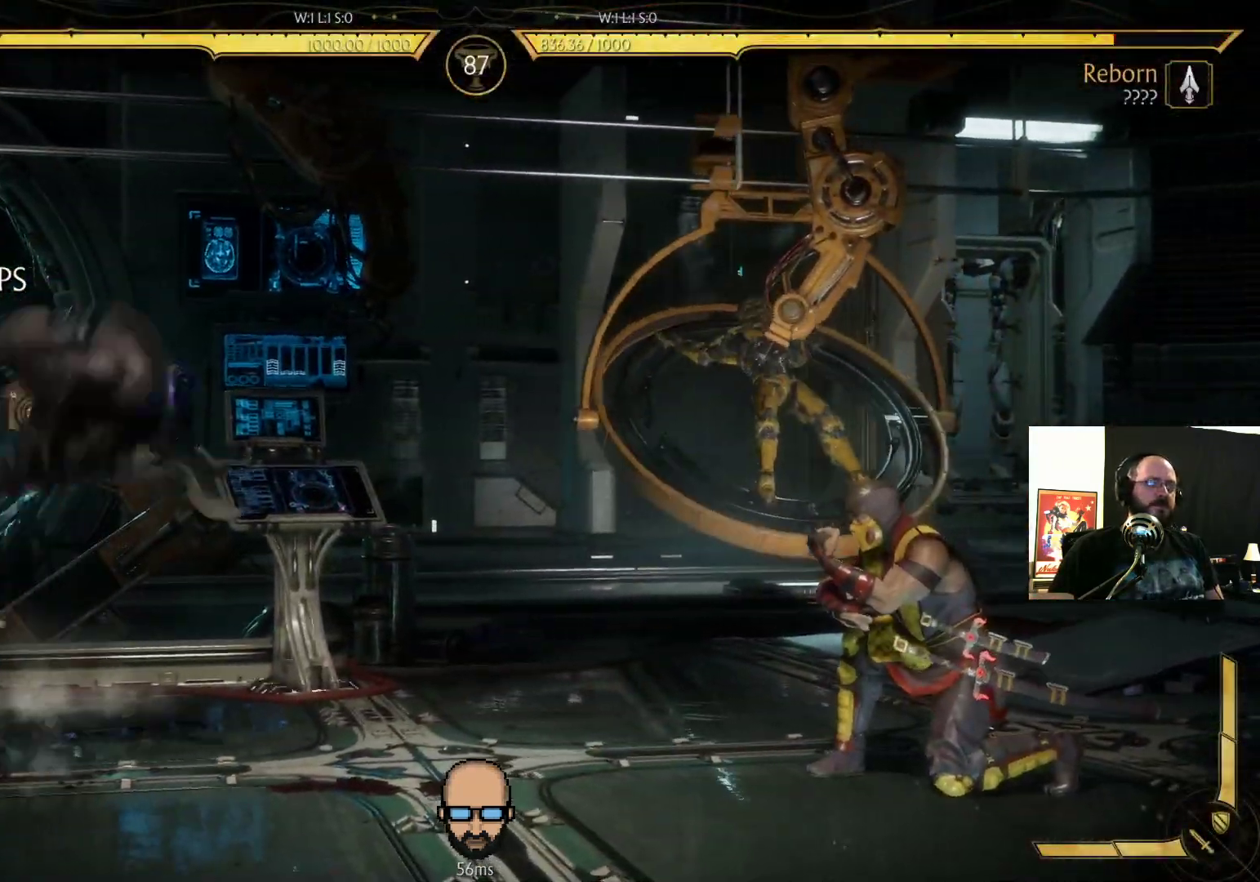
{"buttons": [], "events": [[67, "DPAD_RIGHT", "up"], [67, "DPAD_UP", "up"]]}
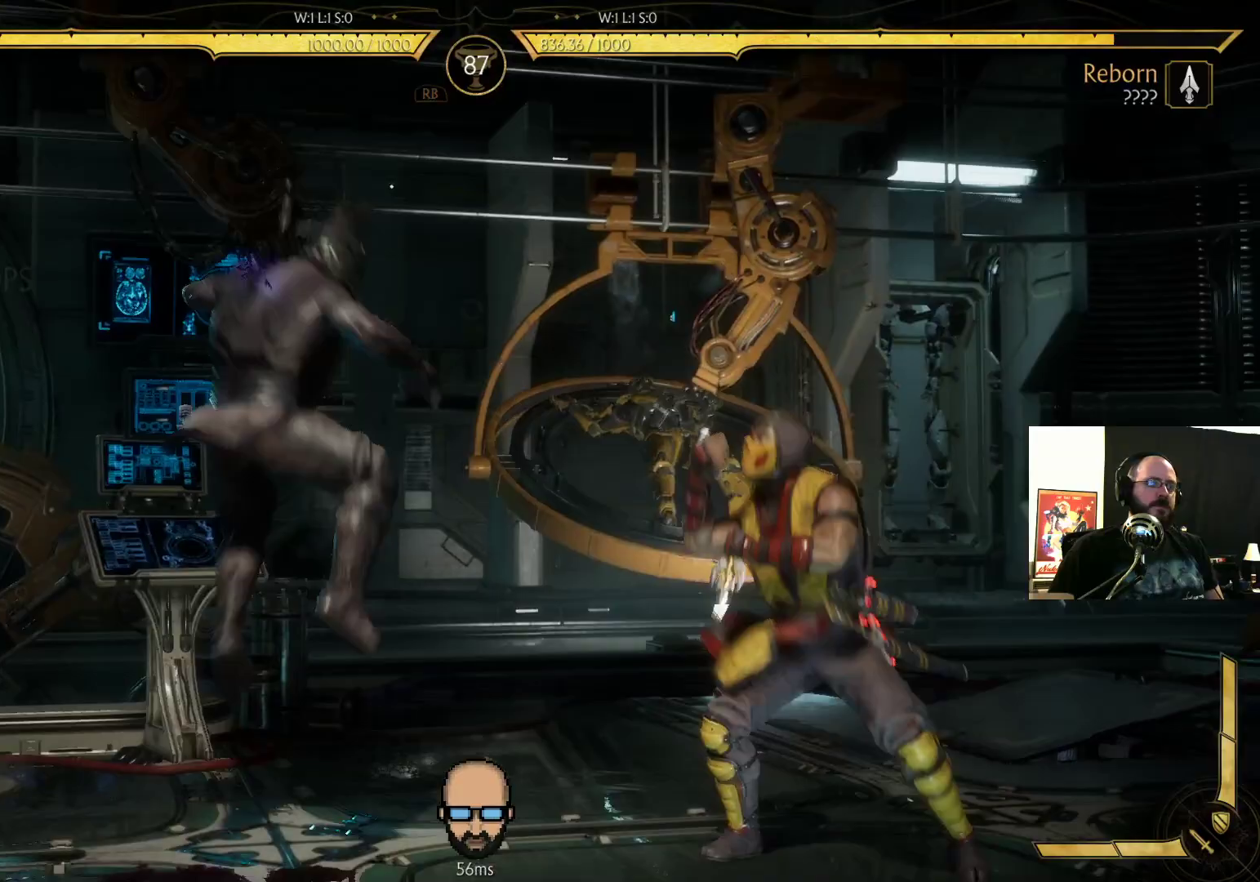
{"buttons": ["R2", "DPAD_RIGHT"], "events": [[67, "DPAD_RIGHT", "down"], [367, "L1", "down"], [467, "L1", "up"], [500, "R2", "down"]]}
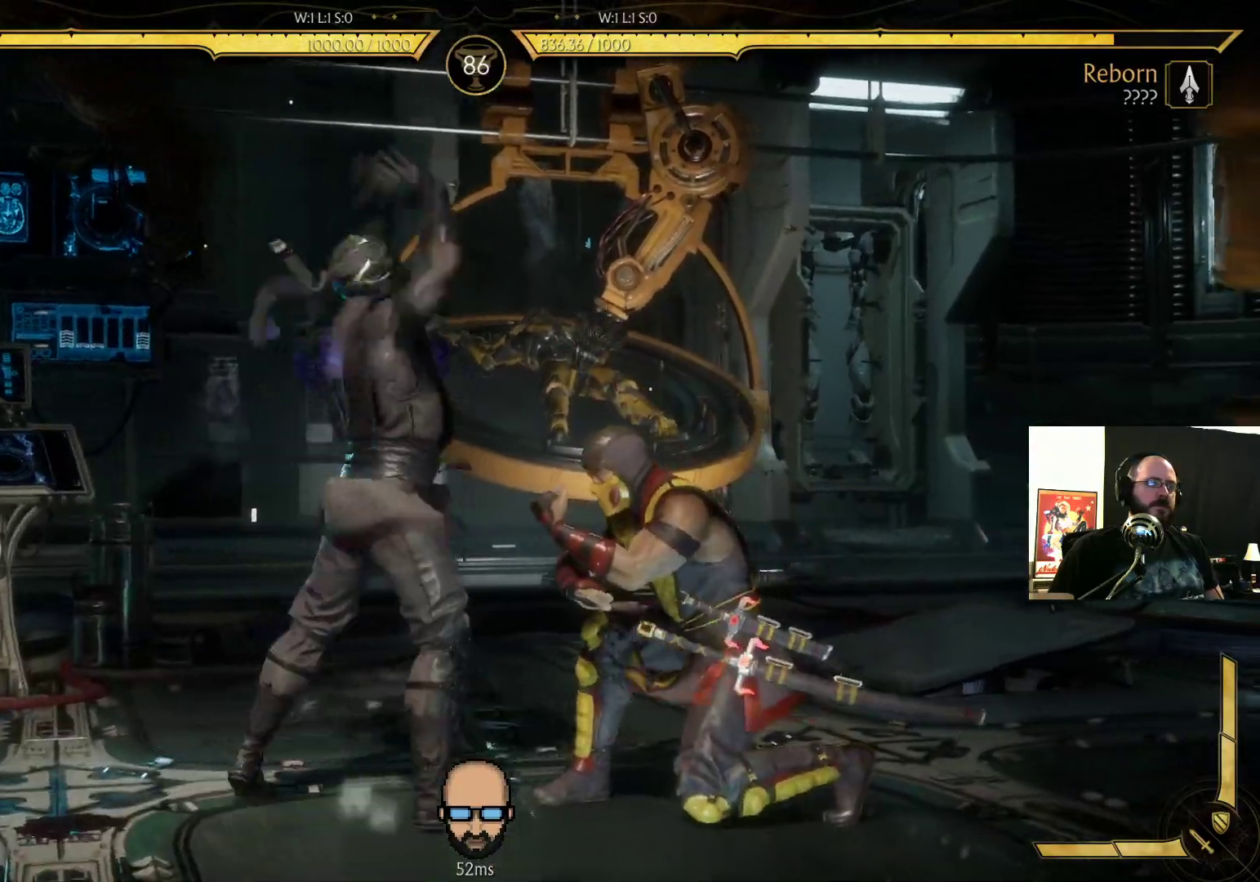
{"buttons": ["R2"], "events": [[333, "DPAD_RIGHT", "up"]]}
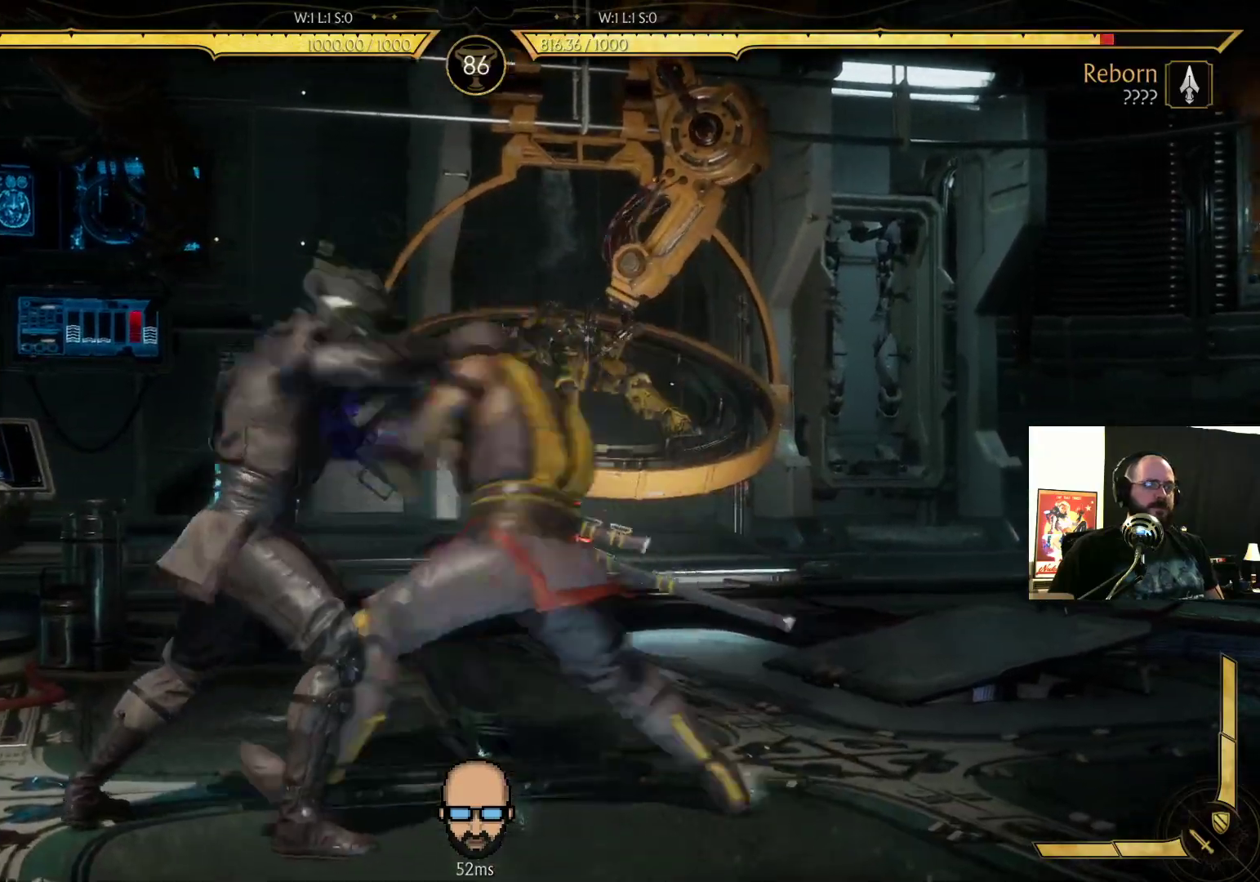
{"buttons": ["DPAD_LEFT"], "events": [[400, "DPAD_LEFT", "down"], [467, "R2", "up"]]}
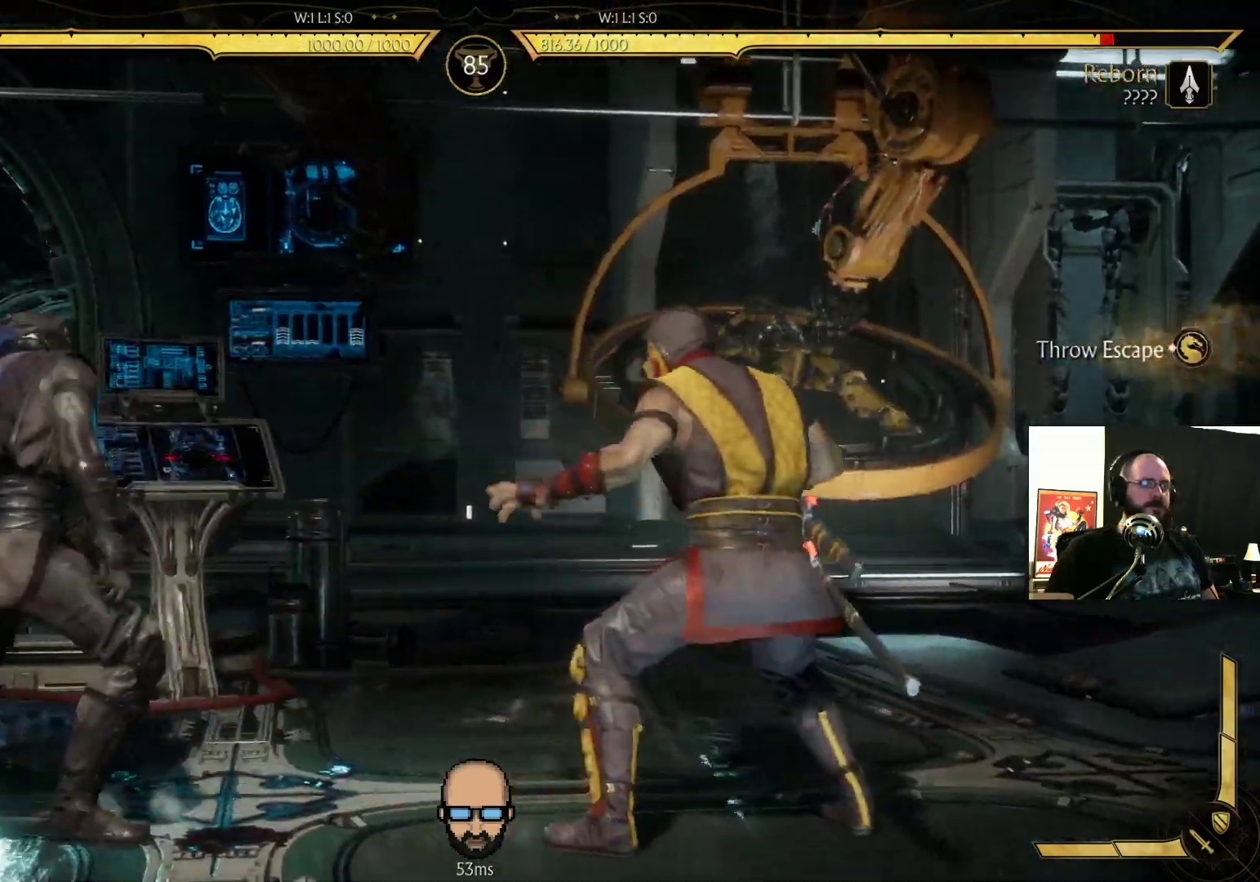
{"buttons": [], "events": [[500, "DPAD_LEFT", "up"]]}
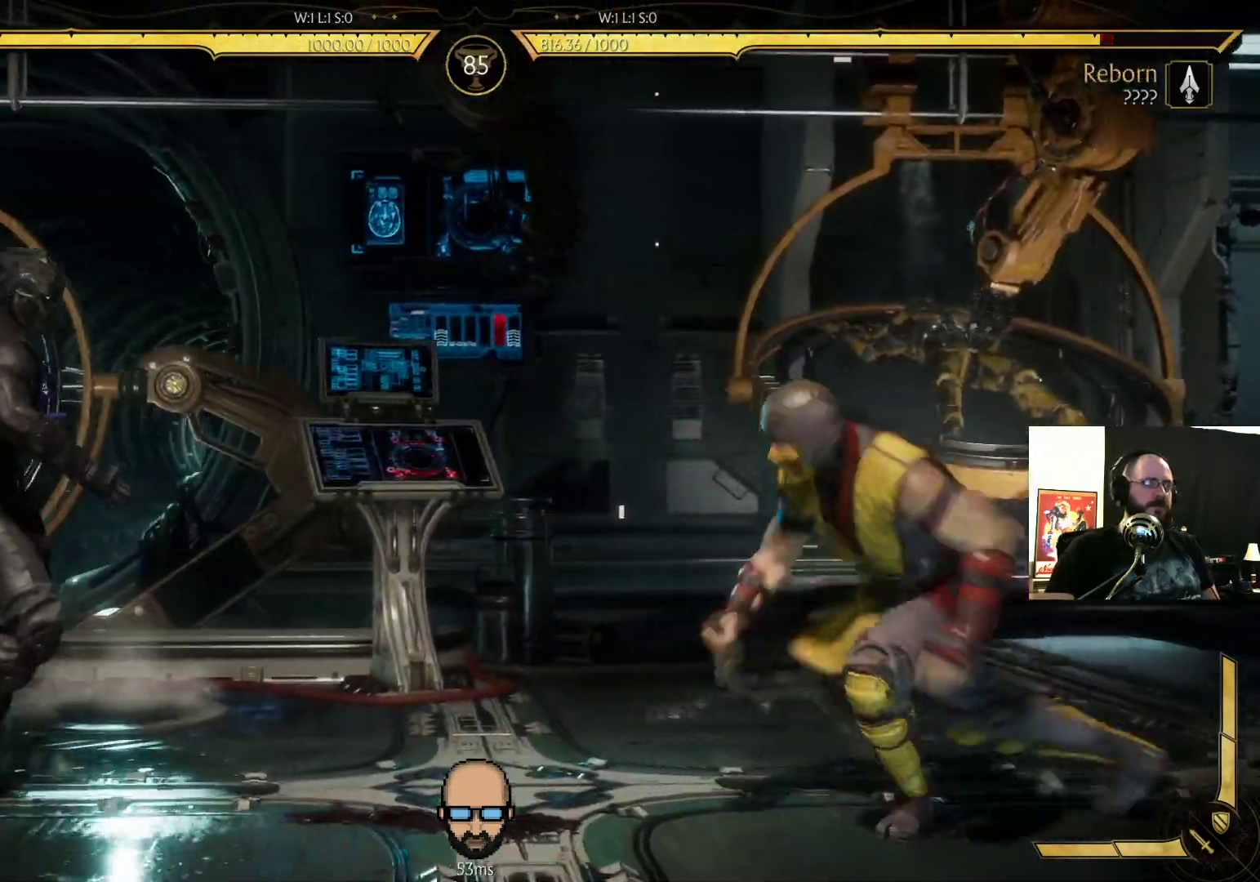
{"buttons": ["R2", "DPAD_RIGHT"], "events": [[67, "DPAD_RIGHT", "down"], [500, "R2", "down"]]}